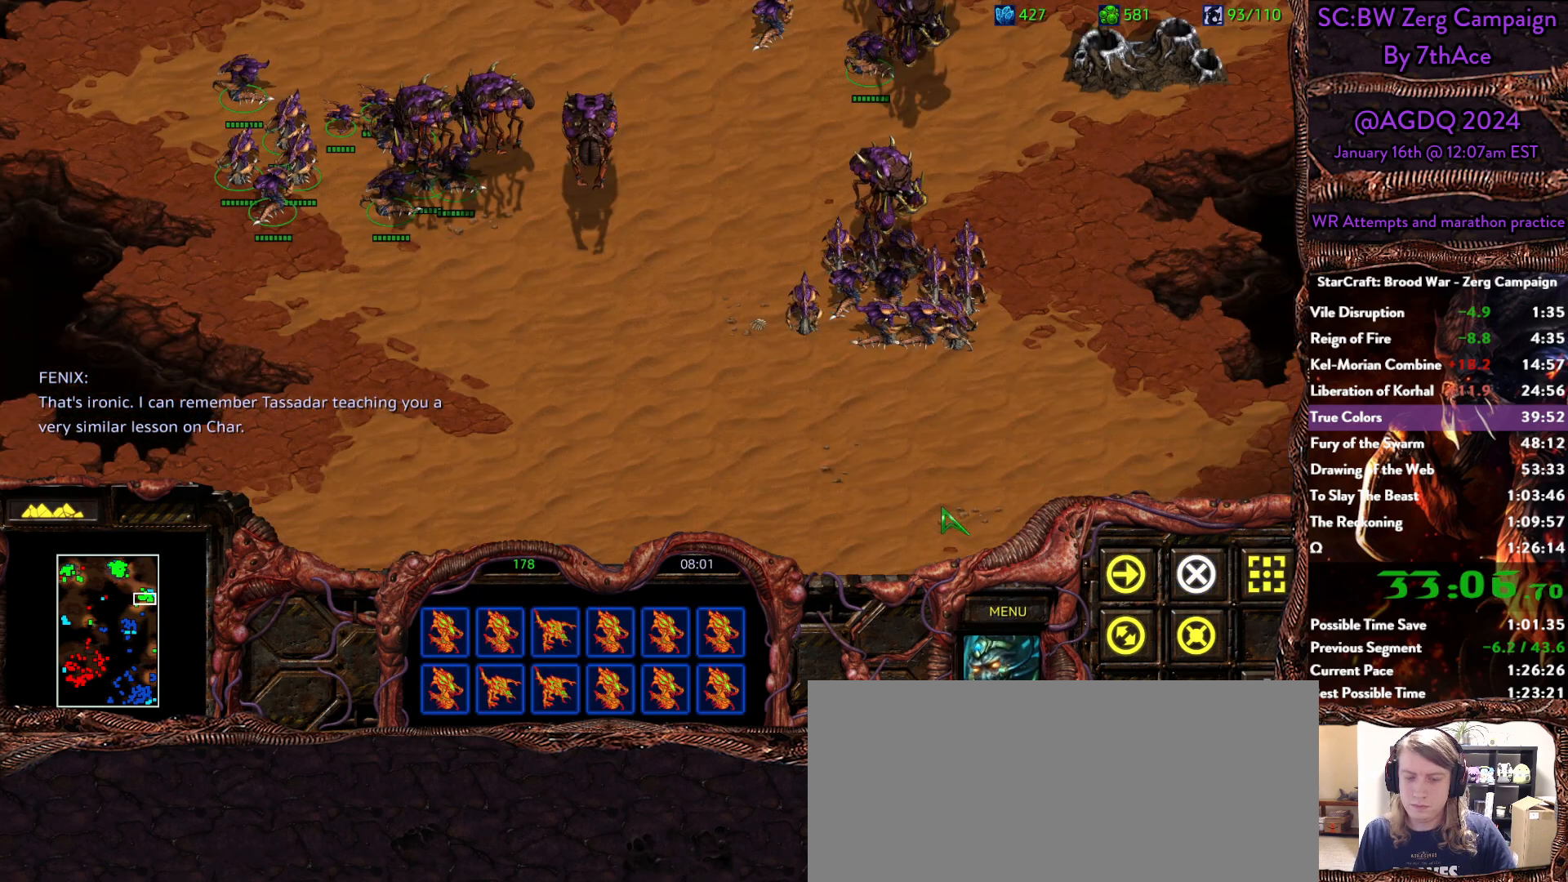
Gameplay with keyboard and mouse; each line is a JSON object with the keys and mouse buttons held at the frame after it. "events" lists presses ("down") and releases ("up") of "0", "1", "2", "3", "4", "5", "6", "7", "8", "9", "a", "alt", "b", "c", "ctrl", "d", "e", "escape", "f", "f10", "f2", "f3", "f4", "g", "h", "i", "j", "k", "l", "m", "n", "o", "p", "q", "r", "return", "s", "shift", "space", "t", "u", "v", "w", "x", "y", "z", "mouse_left" and "mouse_right" between this image and that frame as [ms after this image, input, new state], when the widget could be followed in between. "mouse_left", "mouse_right" = the "left", "right" buttons of the "mouse" list. No other keys are recorded. Mouse movement is not recorded.
{"keys": [], "mouse": [], "events": [[350, "mouse_right", "down"], [483, "mouse_right", "up"]]}
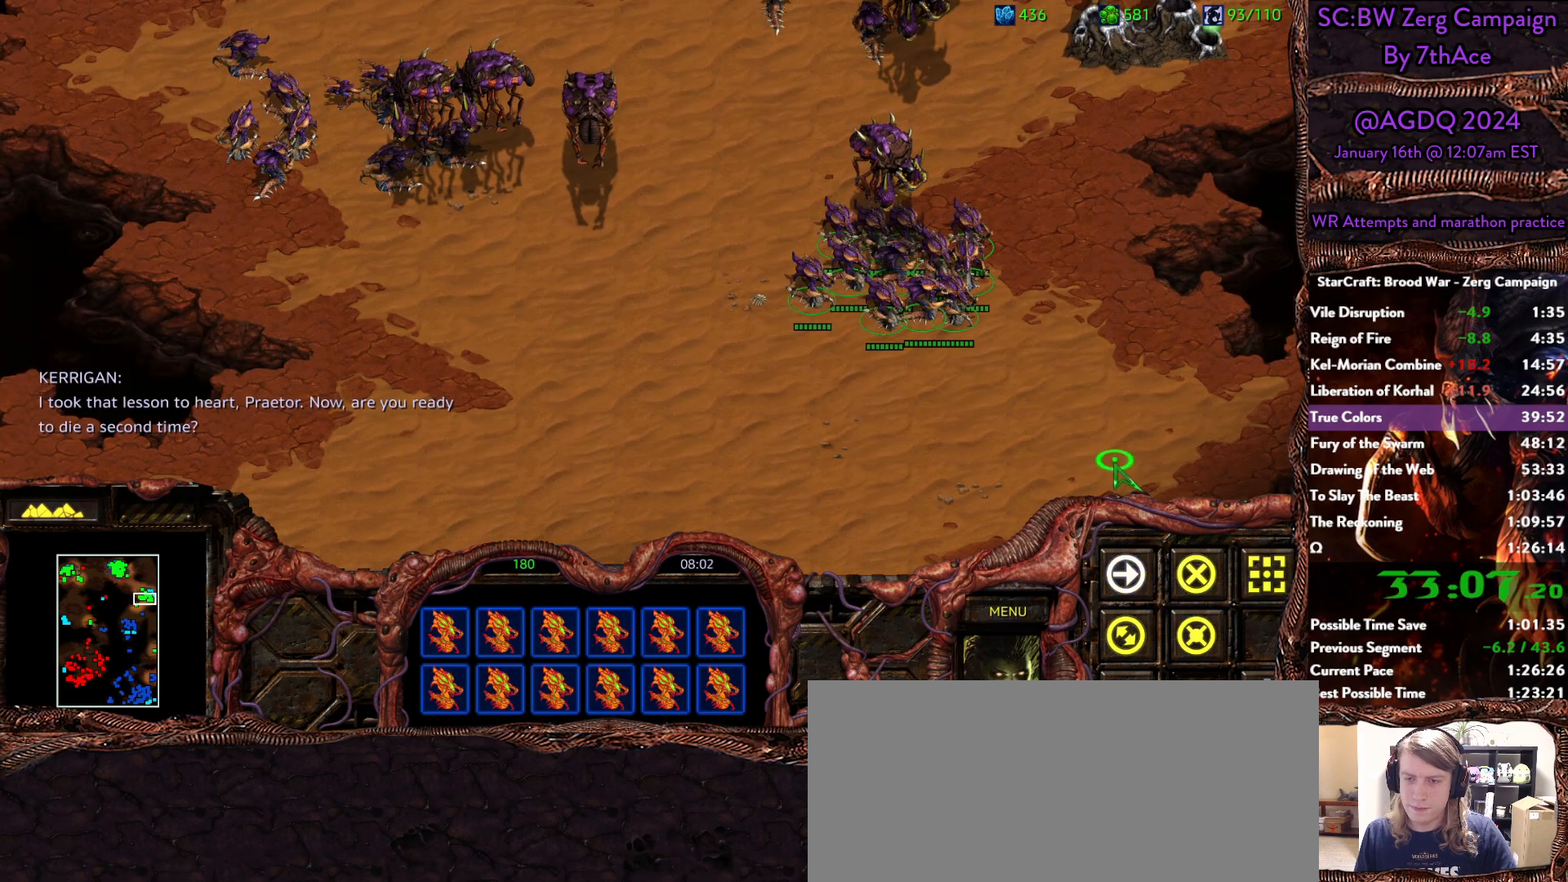
{"keys": [], "mouse": [], "events": [[33, "mouse_right", "down"], [133, "mouse_right", "up"], [183, "mouse_right", "down"], [267, "mouse_right", "up"]]}
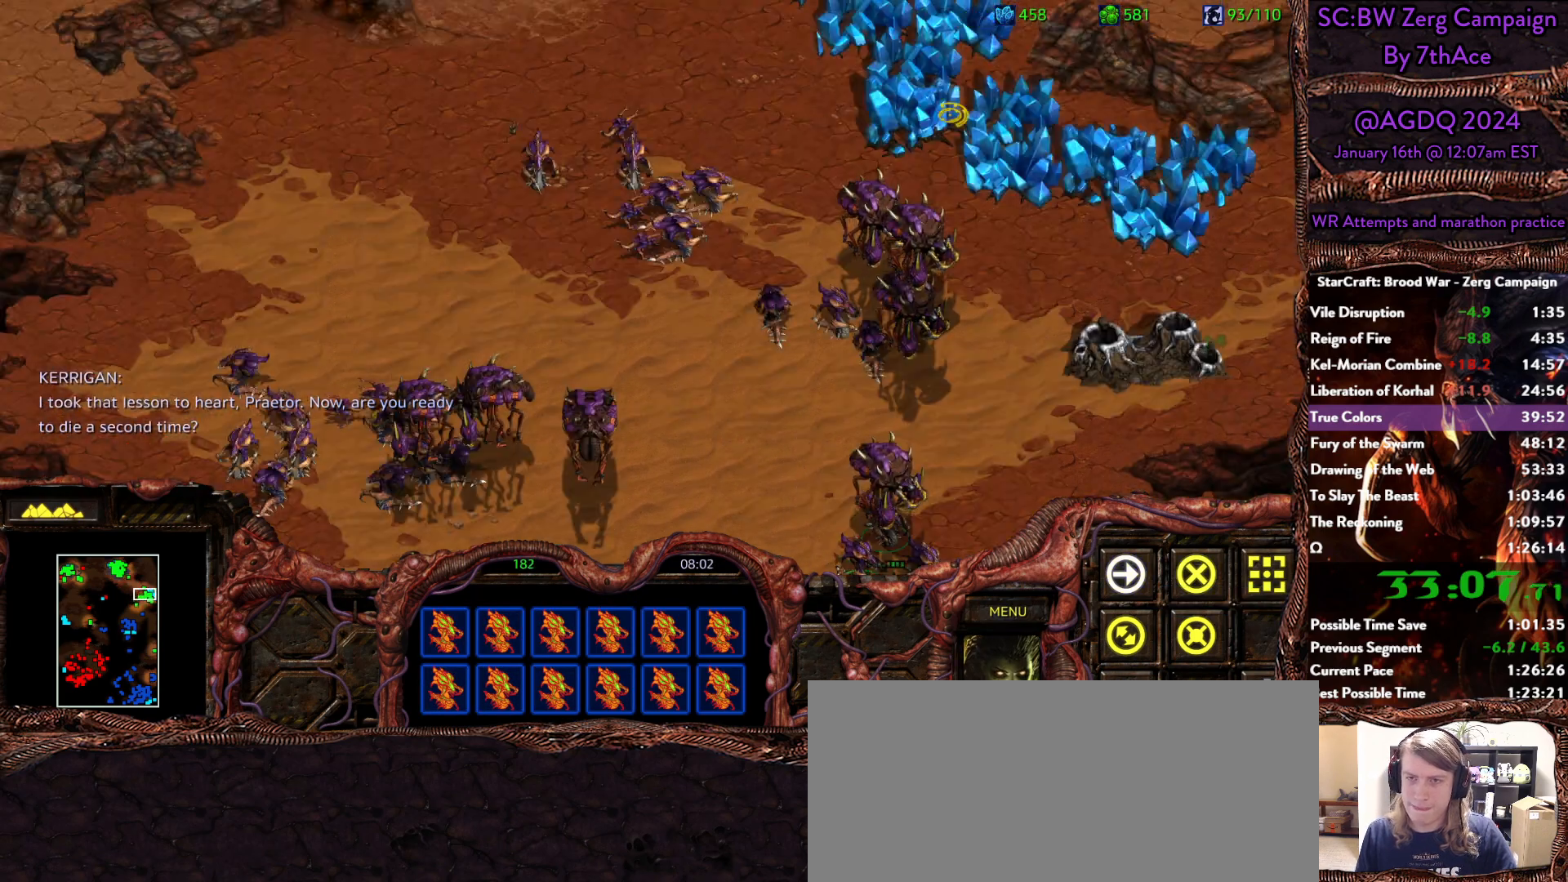
{"keys": [], "mouse": []}
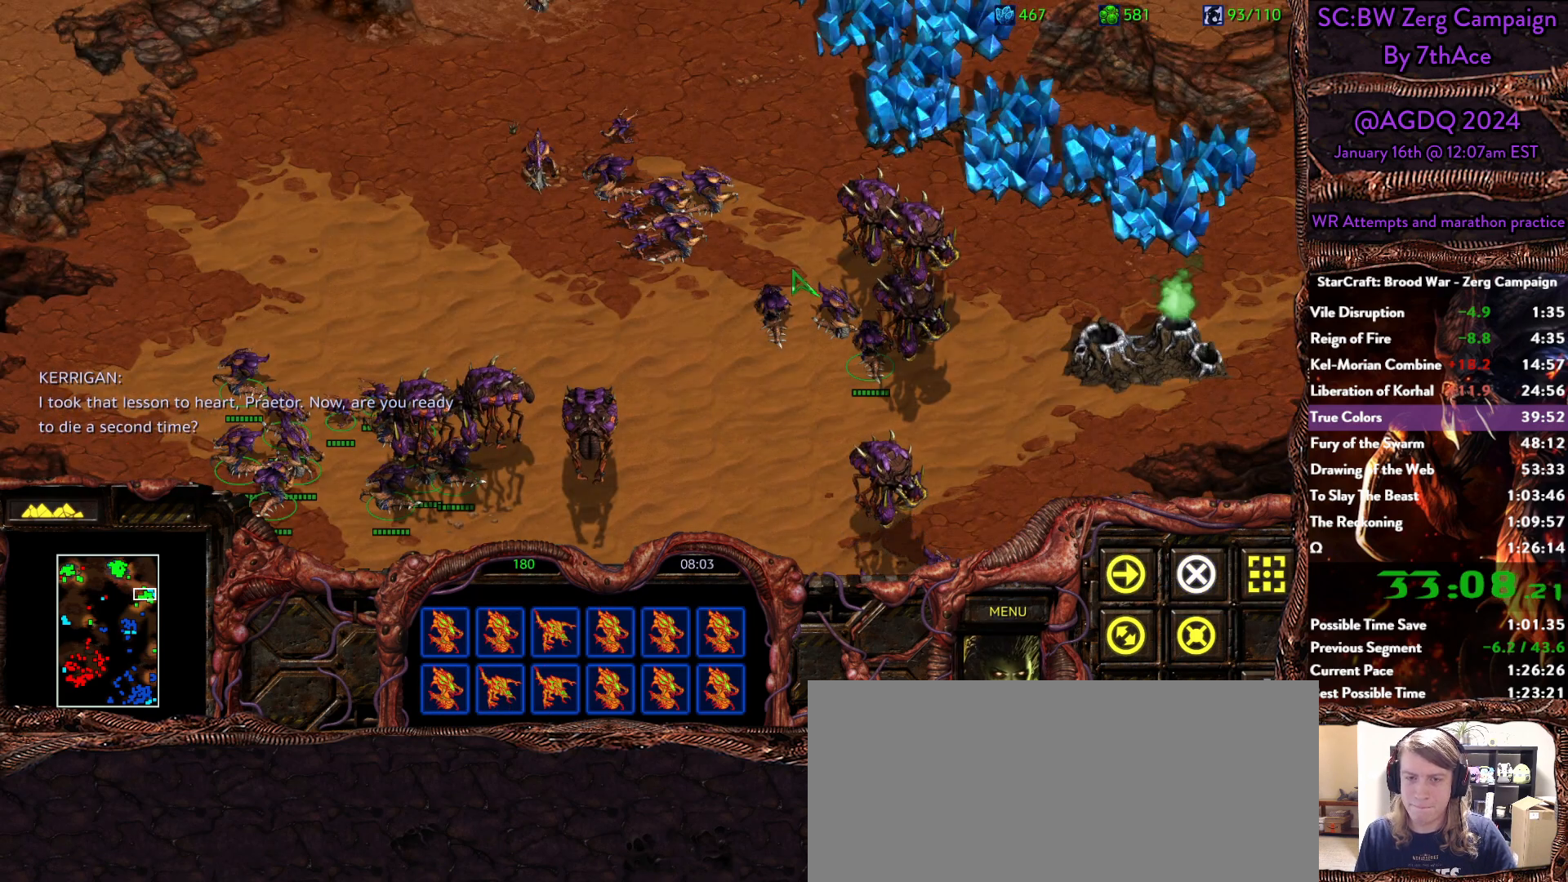
{"keys": [], "mouse": ["right"], "events": [[250, "mouse_right", "down"], [383, "mouse_right", "up"], [483, "mouse_right", "down"]]}
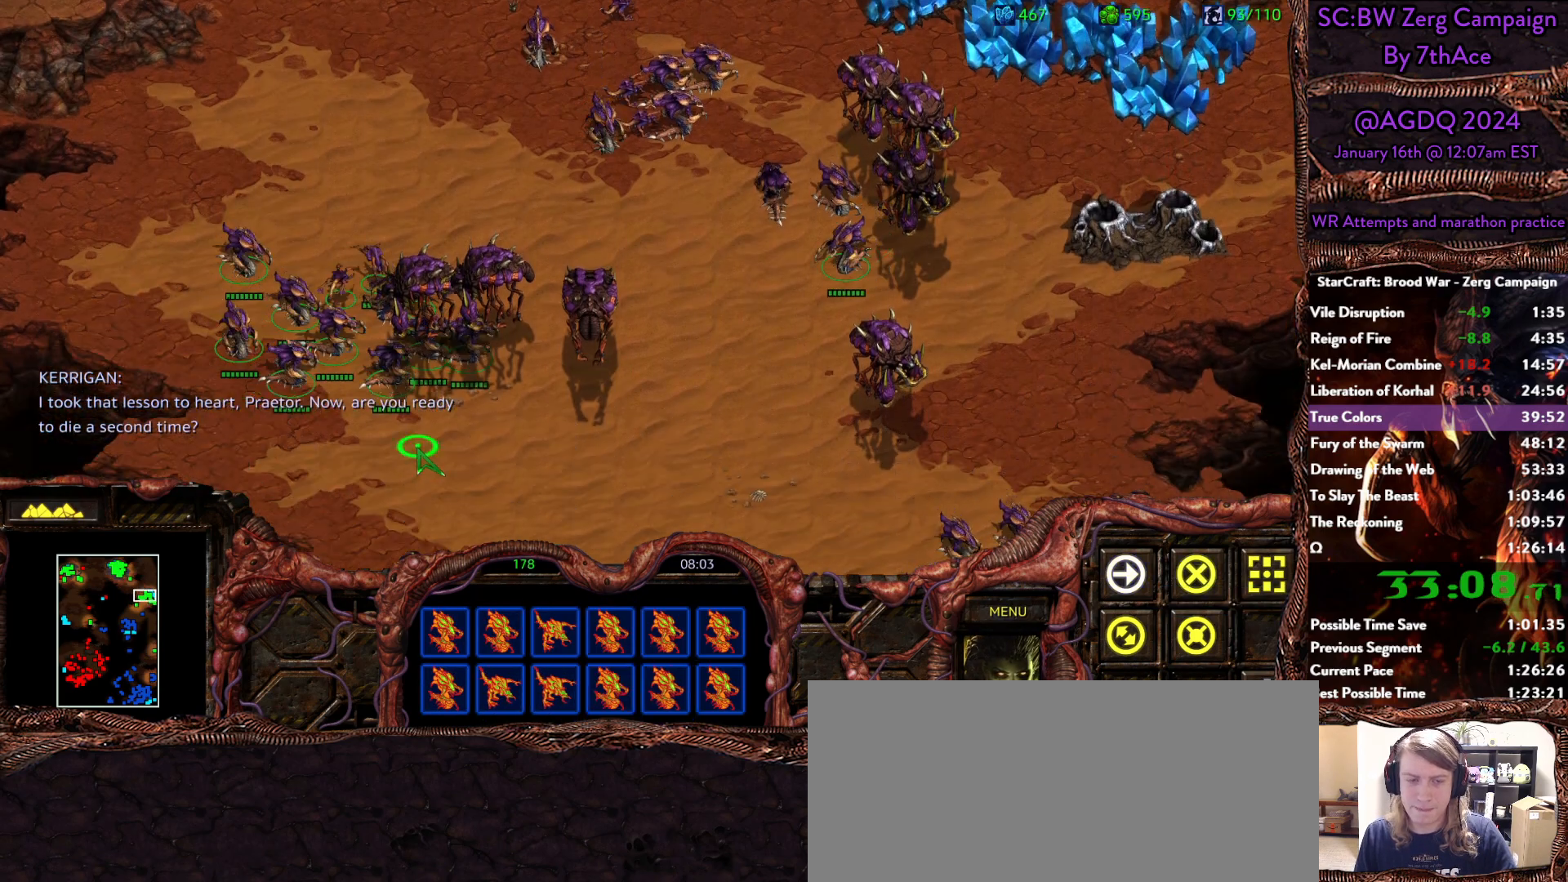
{"keys": [], "mouse": [], "events": [[117, "mouse_right", "up"], [167, "mouse_right", "down"], [267, "mouse_right", "up"]]}
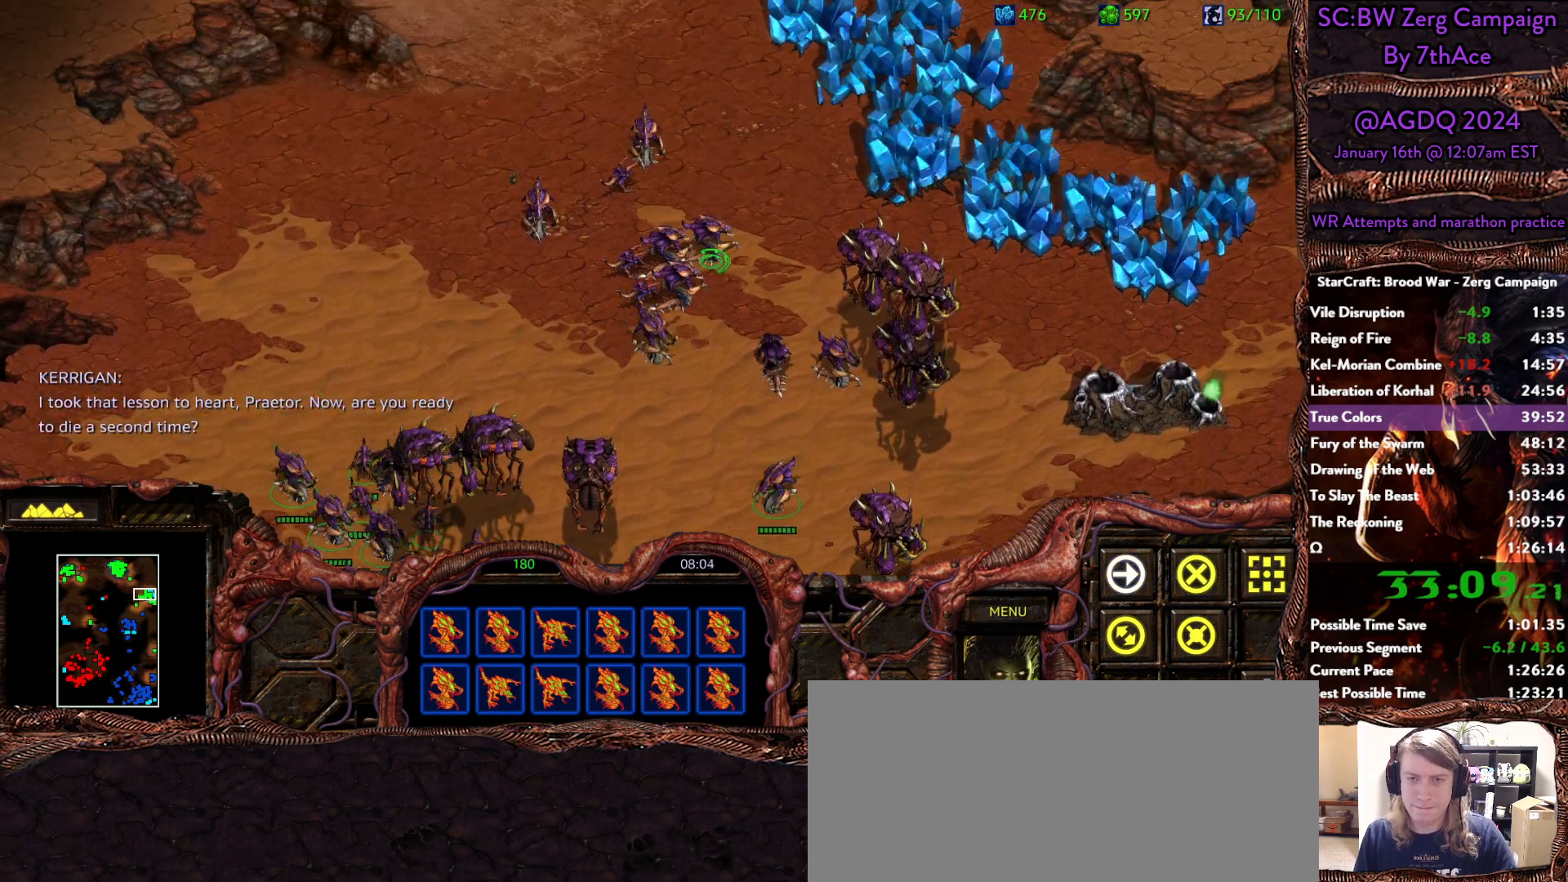
{"keys": [], "mouse": ["left"], "events": [[333, "mouse_left", "down"]]}
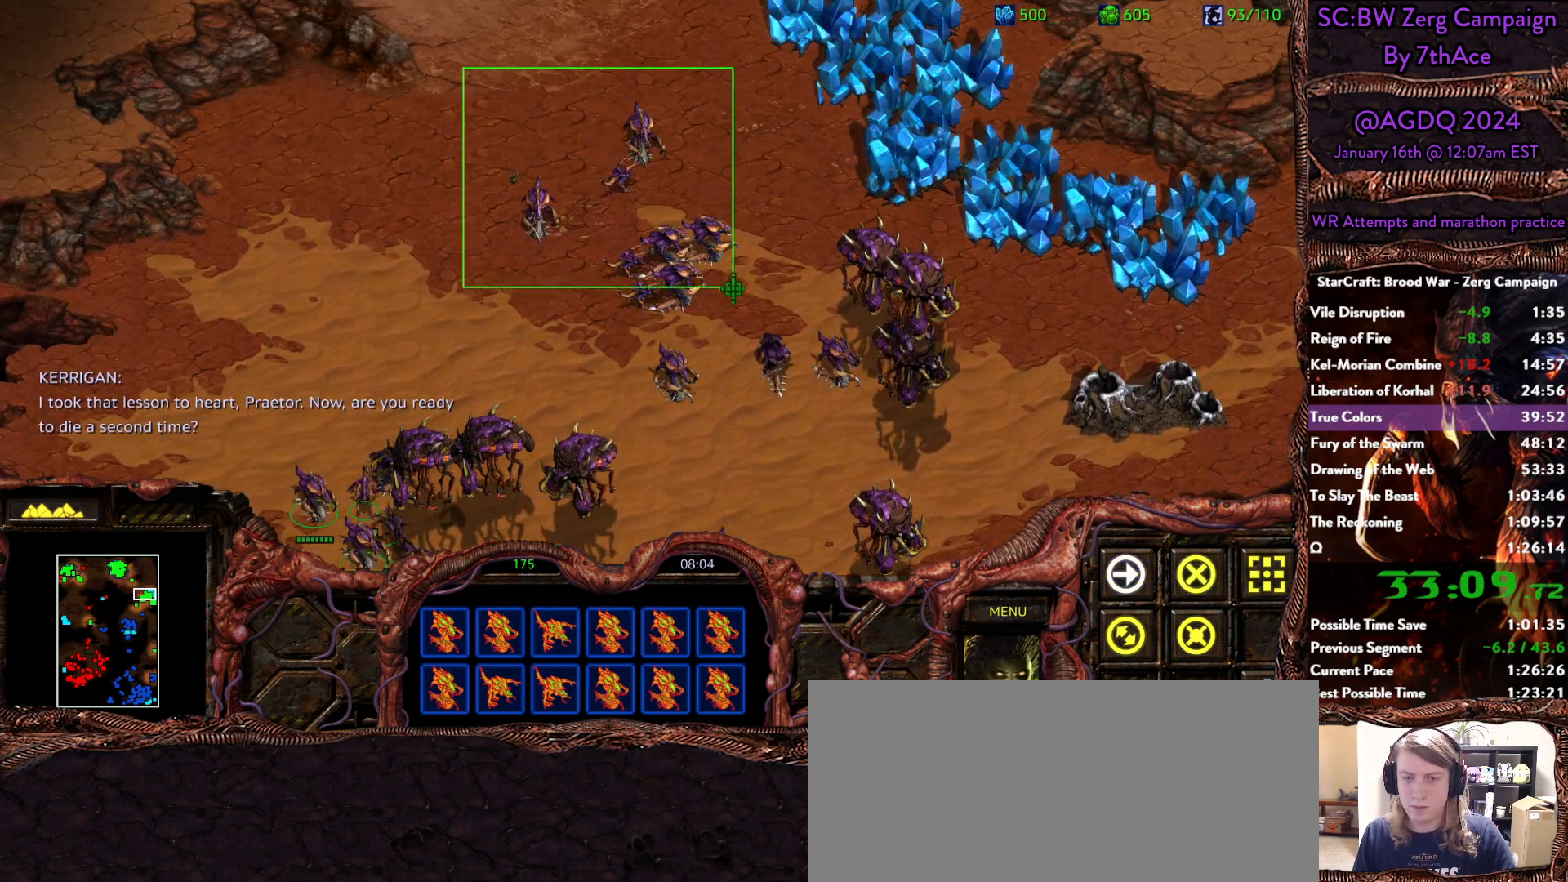
{"keys": [], "mouse": [], "events": [[400, "mouse_left", "up"]]}
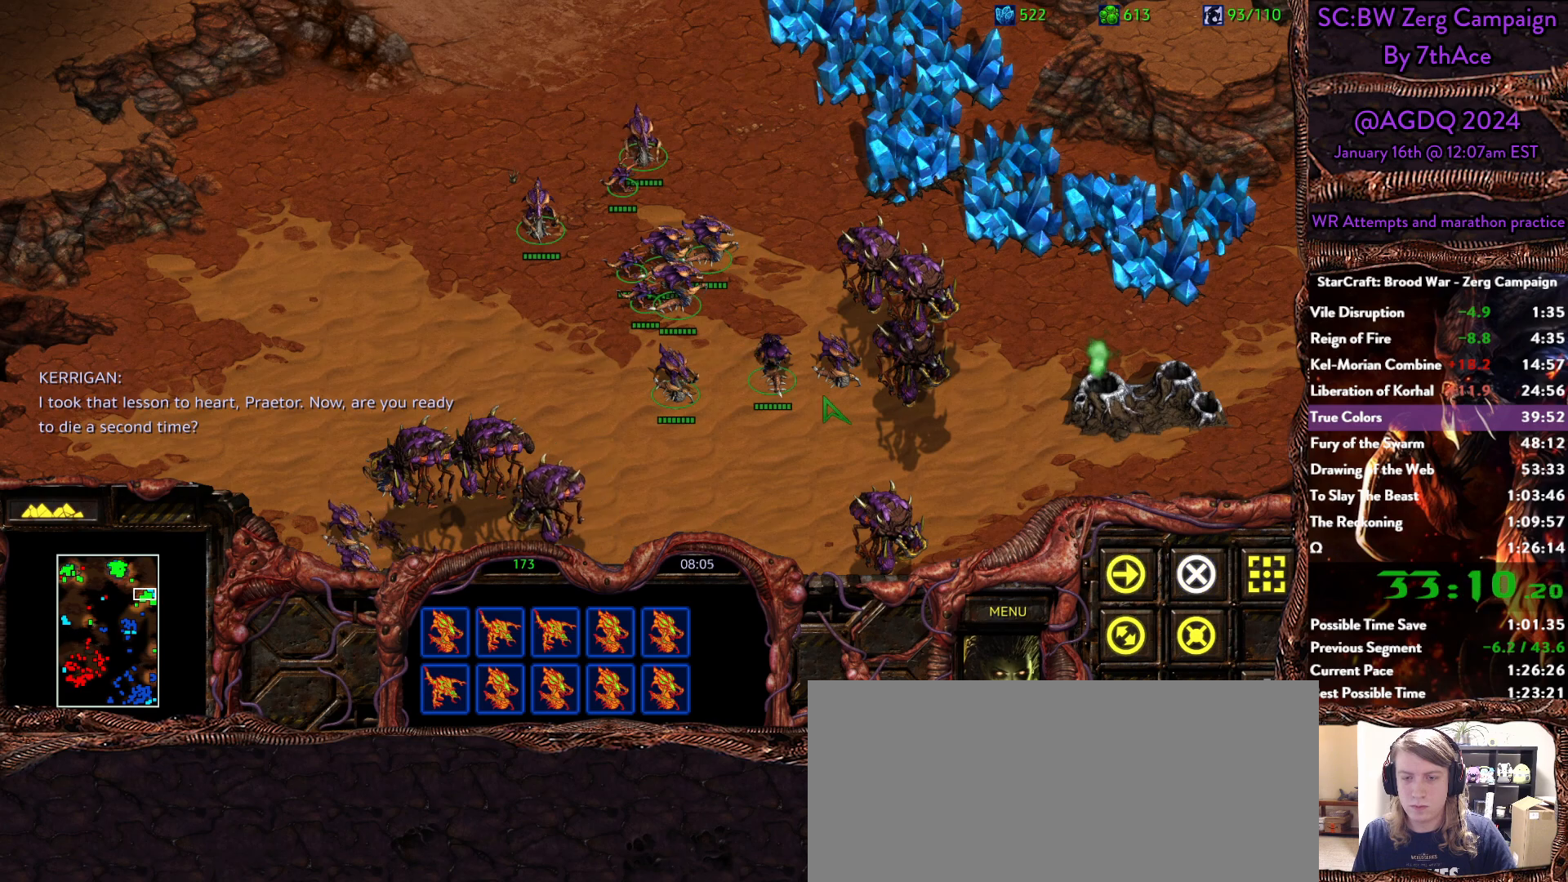
{"keys": [], "mouse": []}
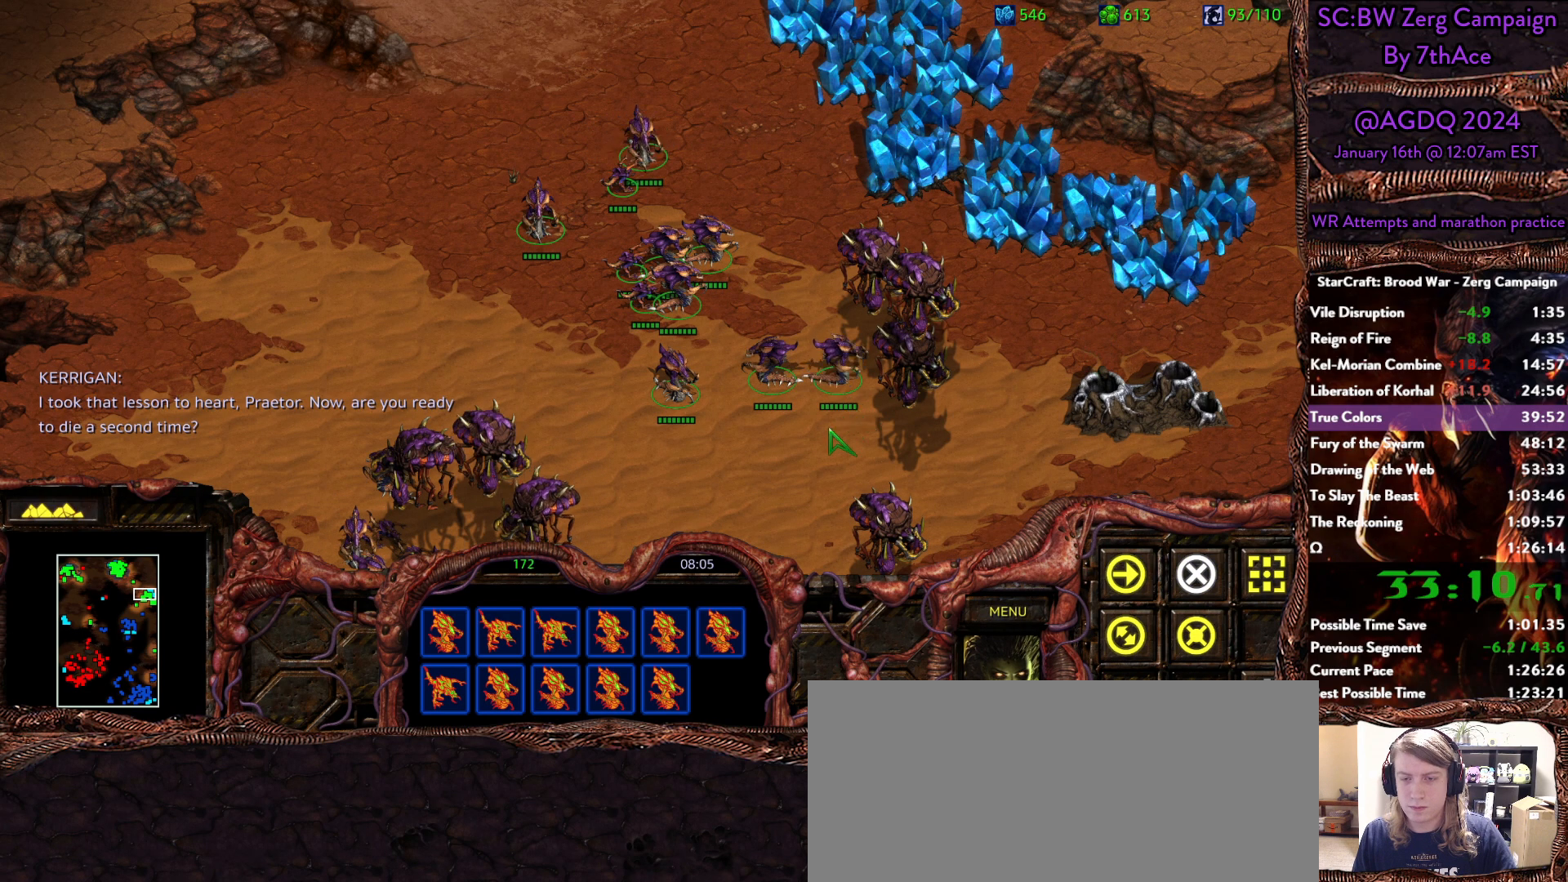
{"keys": [], "mouse": [], "events": [[150, "ctrl", "down"], [333, "ctrl", "up"]]}
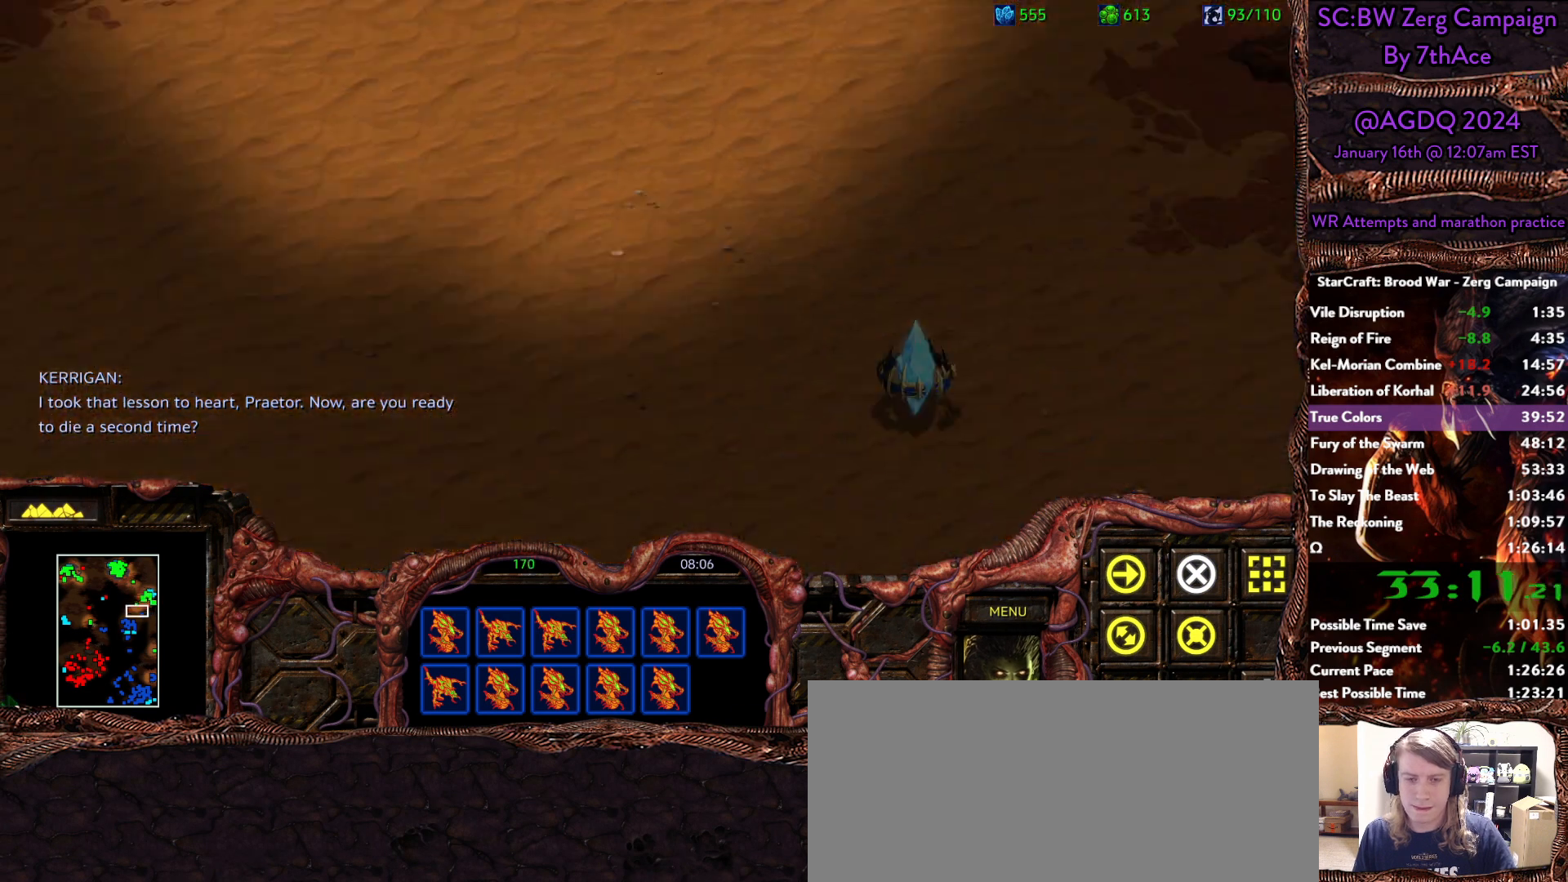
{"keys": [], "mouse": [], "events": []}